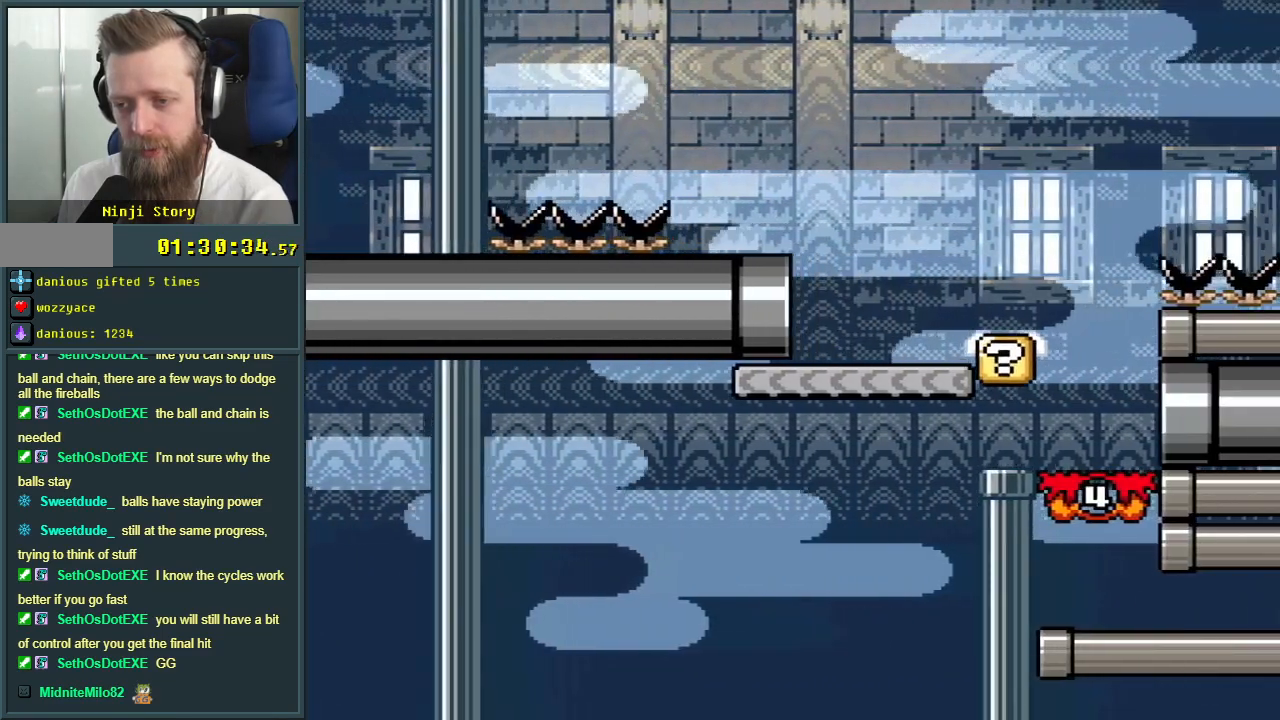
Gameplay with a controller (Nintendo layout); each line is a JSON object with the inputs held at the frame after it. "events" lists button and stick changes between this image and that frame as [ms after this image, input, new state], when the widget could be followed in between. Not read: L3 R3.
{"buttons": ["B", "Y"], "events": [[17, "B", "up"], [250, "B", "down"], [417, "DPAD_RIGHT", "up"]]}
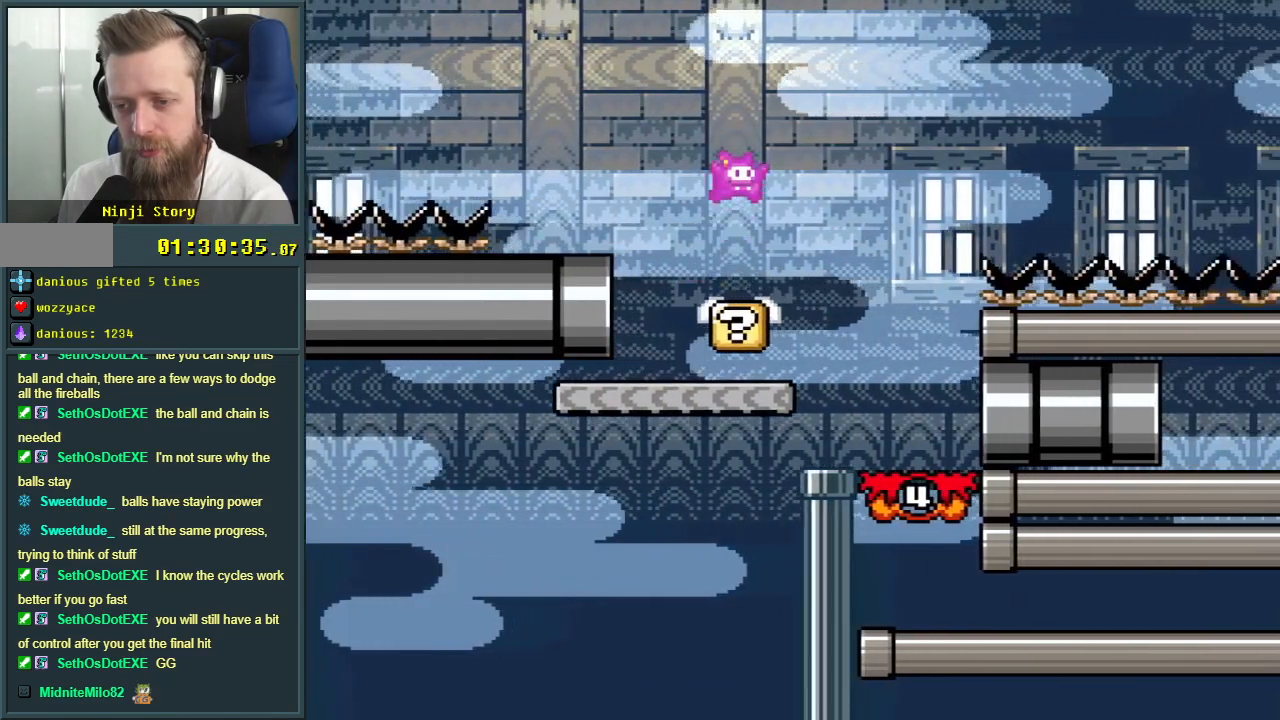
{"buttons": ["B", "Y", "DPAD_RIGHT"], "events": [[217, "DPAD_LEFT", "down"], [383, "DPAD_LEFT", "up"], [433, "DPAD_RIGHT", "down"]]}
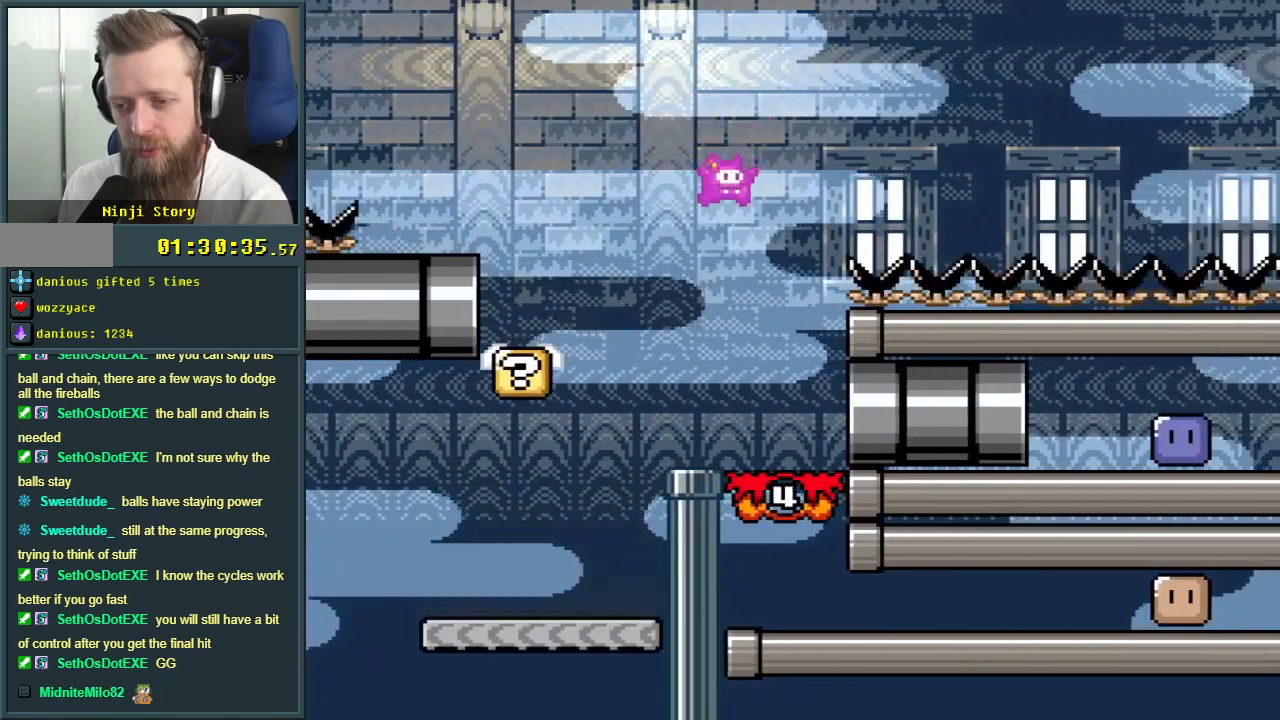
{"buttons": ["Y", "DPAD_UP", "DPAD_RIGHT"], "events": [[367, "DPAD_UP", "down"], [417, "B", "up"]]}
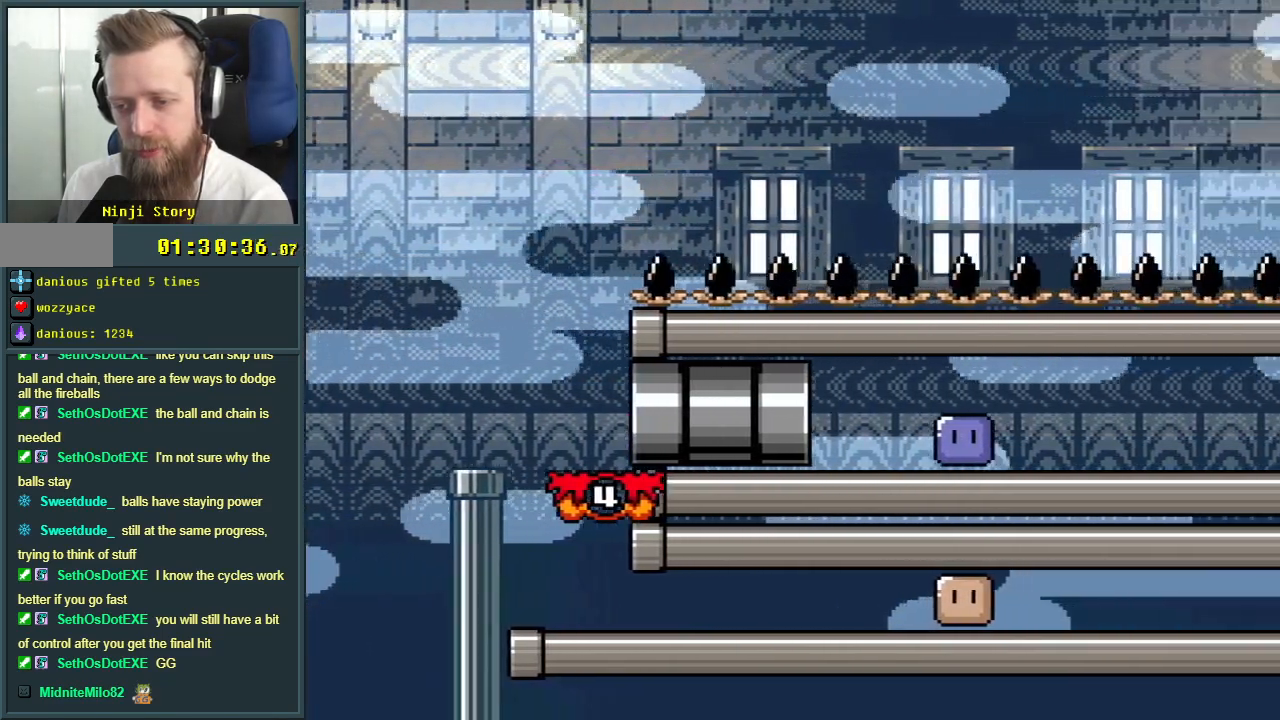
{"buttons": ["Y", "DPAD_UP", "DPAD_RIGHT"], "events": [[283, "Y", "up"], [500, "Y", "down"]]}
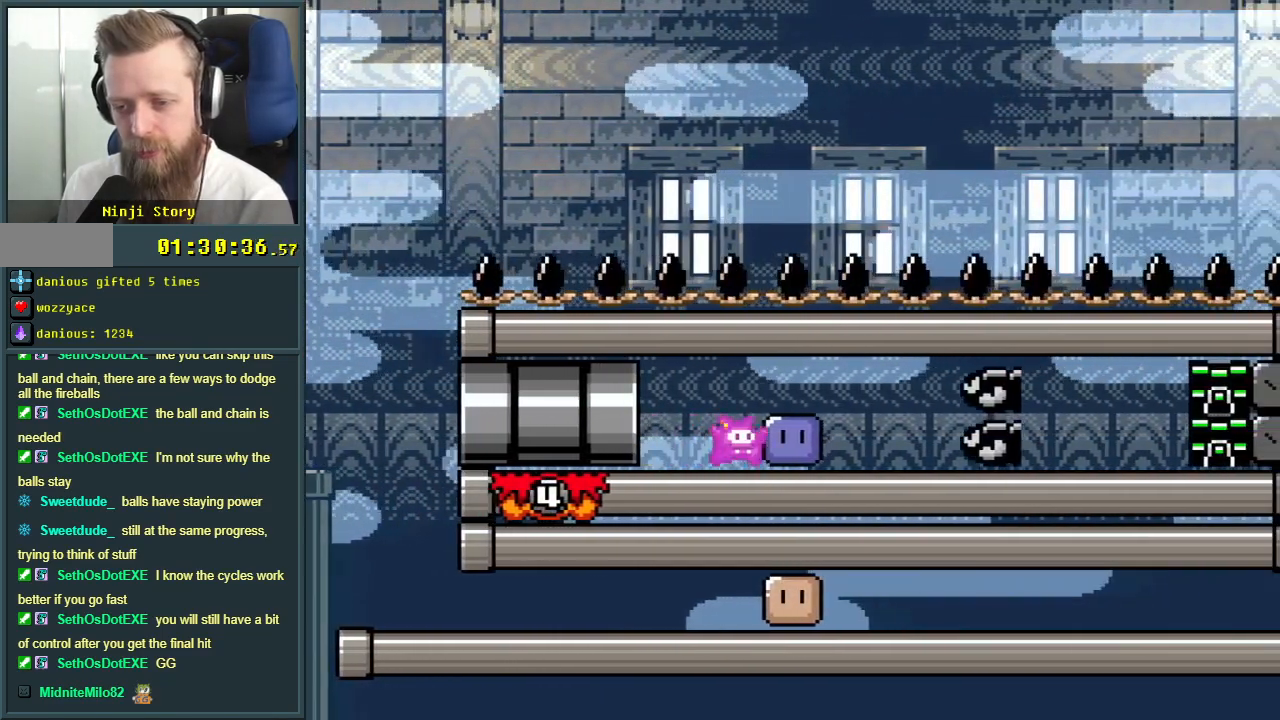
{"buttons": ["Y", "DPAD_LEFT"], "events": [[17, "DPAD_RIGHT", "up"], [50, "DPAD_LEFT", "down"], [50, "DPAD_UP", "up"]]}
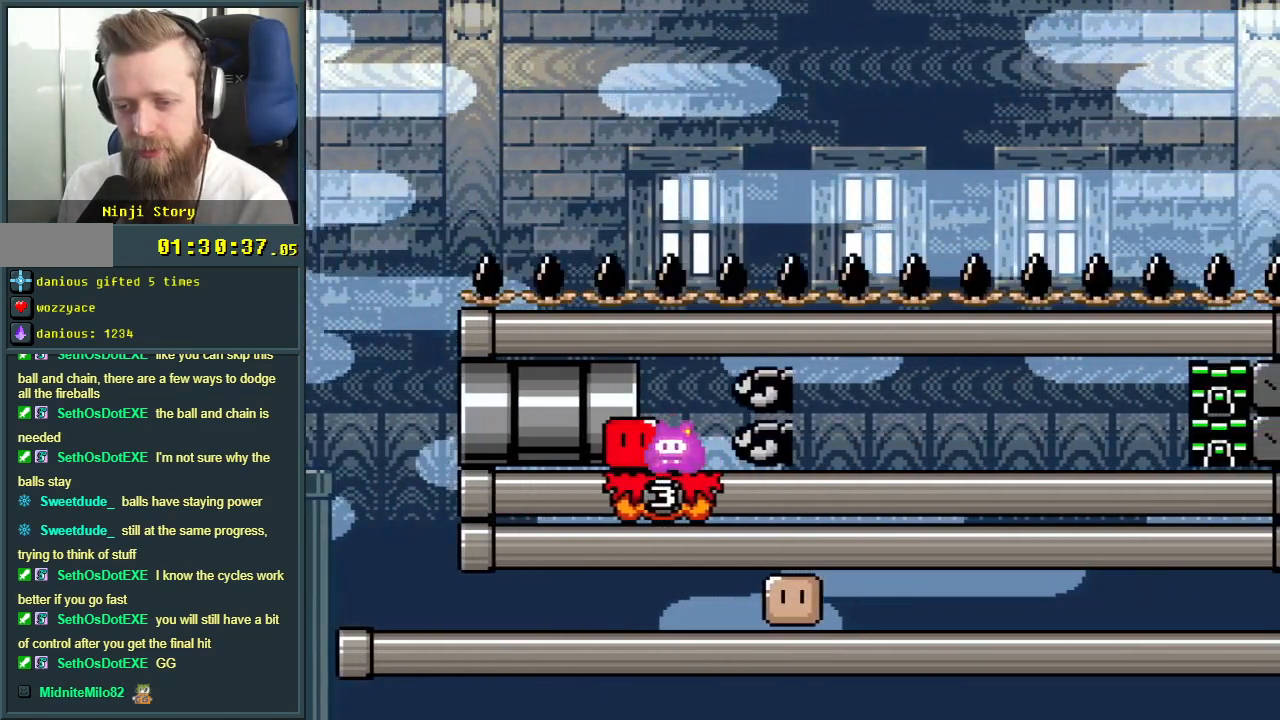
{"buttons": ["Y", "DPAD_RIGHT"], "events": [[317, "DPAD_LEFT", "up"], [417, "DPAD_RIGHT", "down"]]}
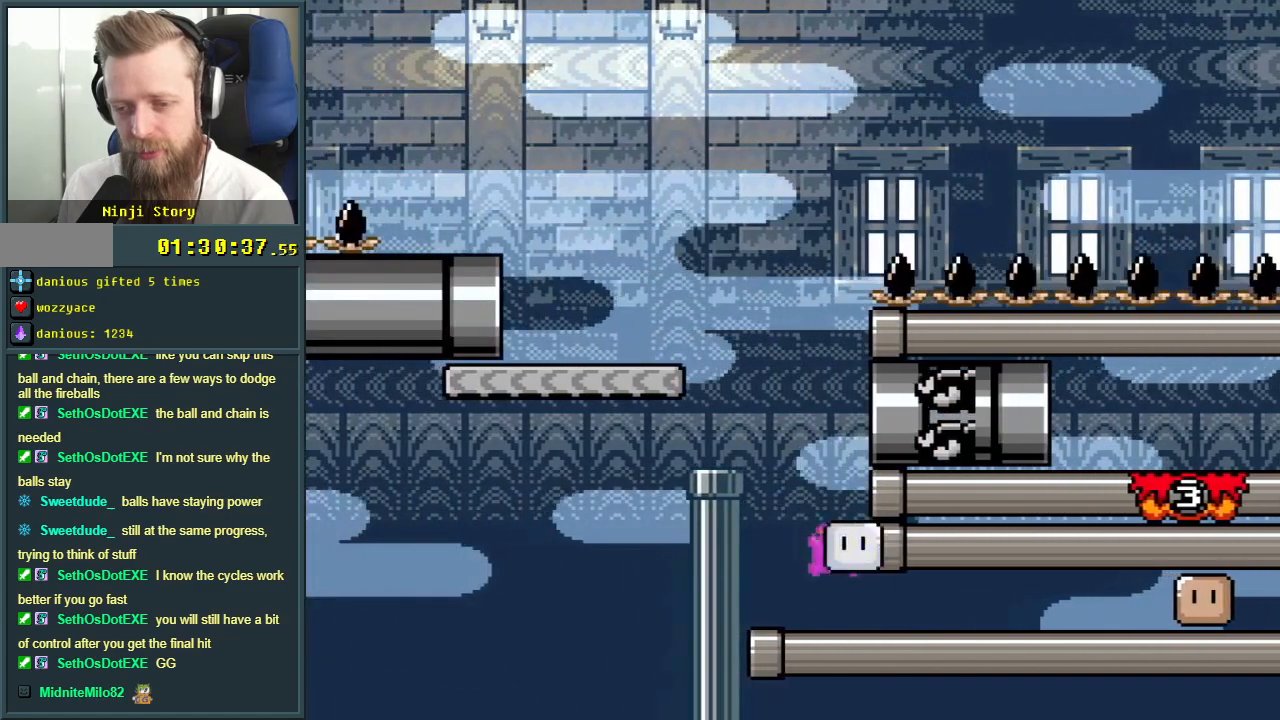
{"buttons": ["Y", "DPAD_RIGHT"], "events": [[267, "Y", "up"], [317, "Y", "down"]]}
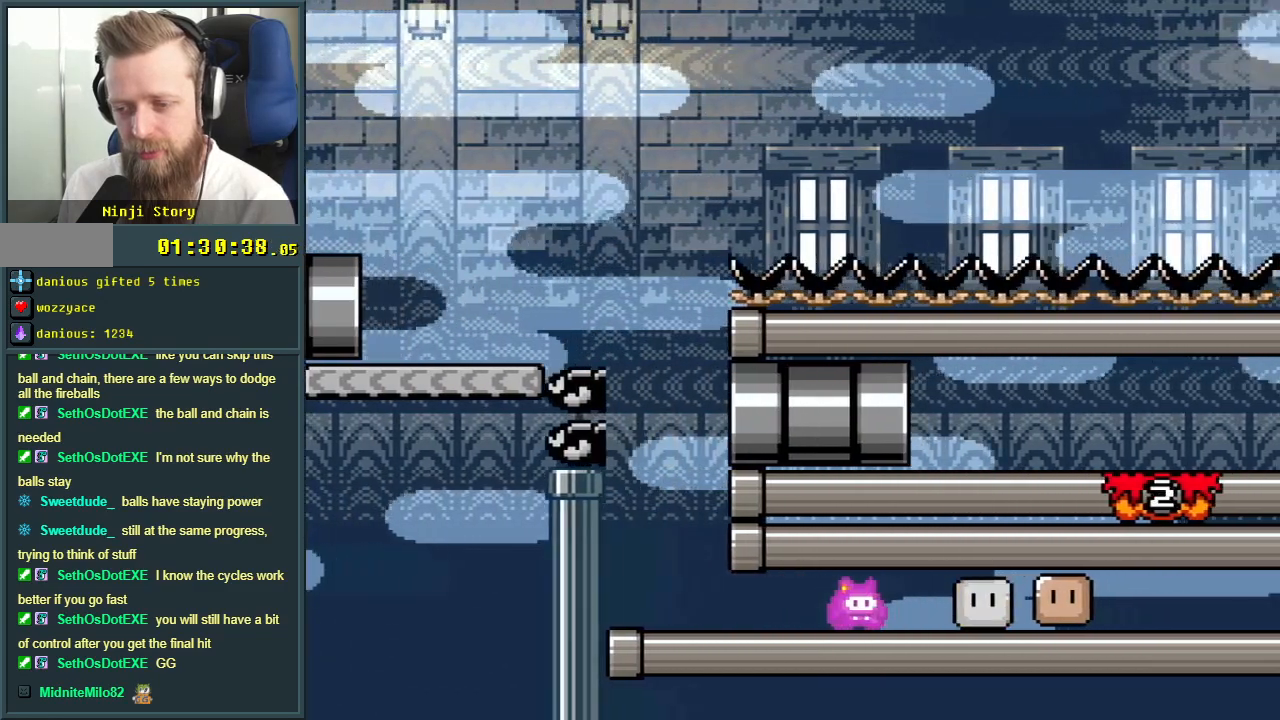
{"buttons": ["Y", "DPAD_RIGHT"], "events": []}
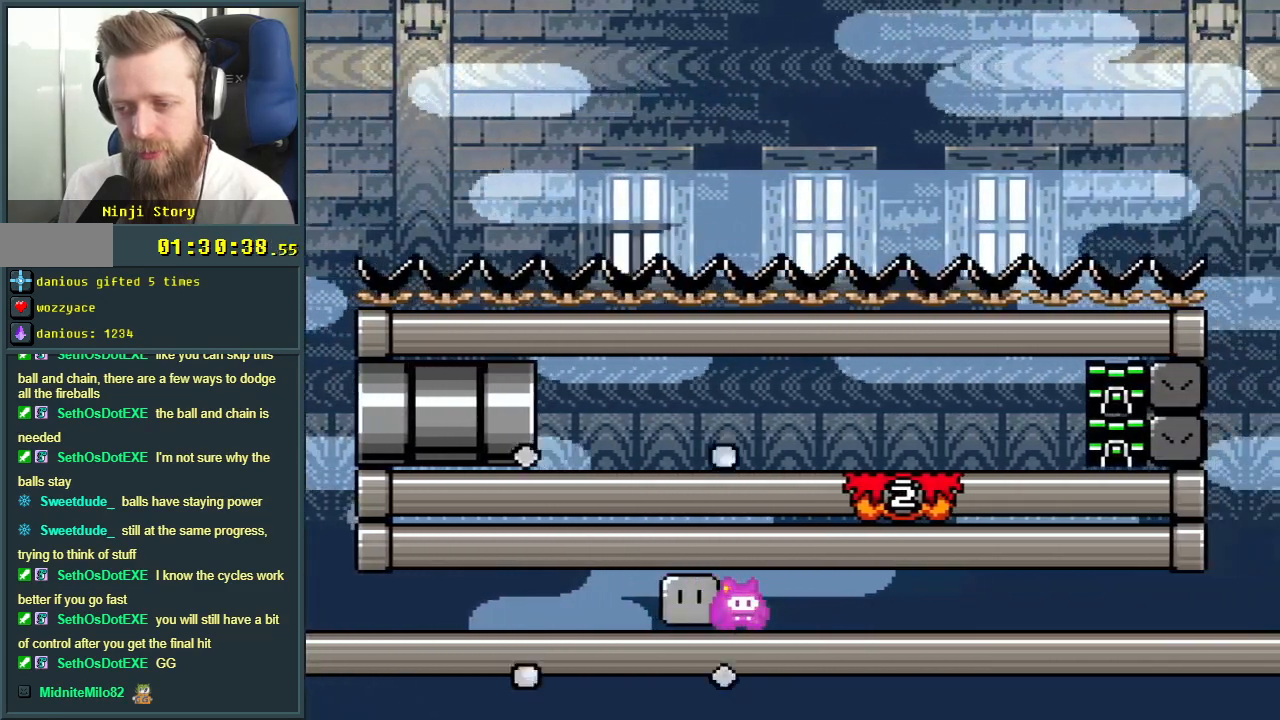
{"buttons": ["Y", "DPAD_RIGHT"], "events": []}
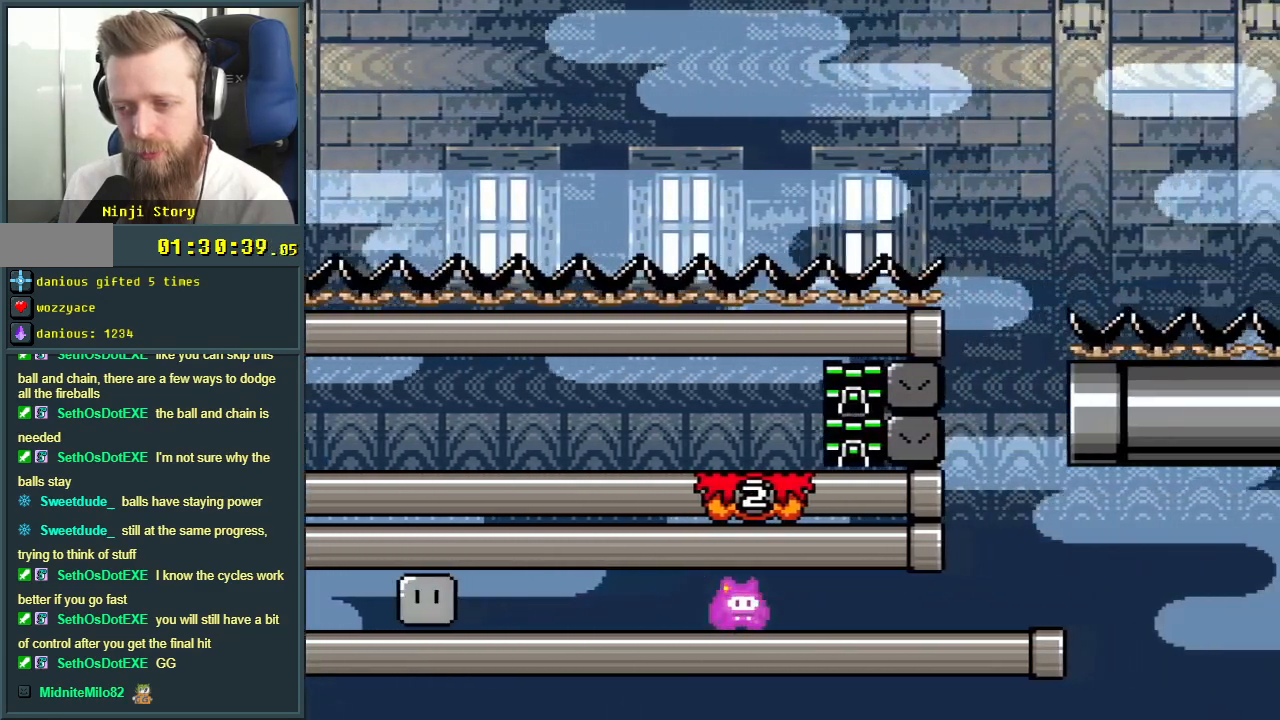
{"buttons": ["B", "Y"], "events": [[217, "DPAD_RIGHT", "up"], [283, "DPAD_LEFT", "down"], [317, "B", "down"], [467, "DPAD_LEFT", "up"]]}
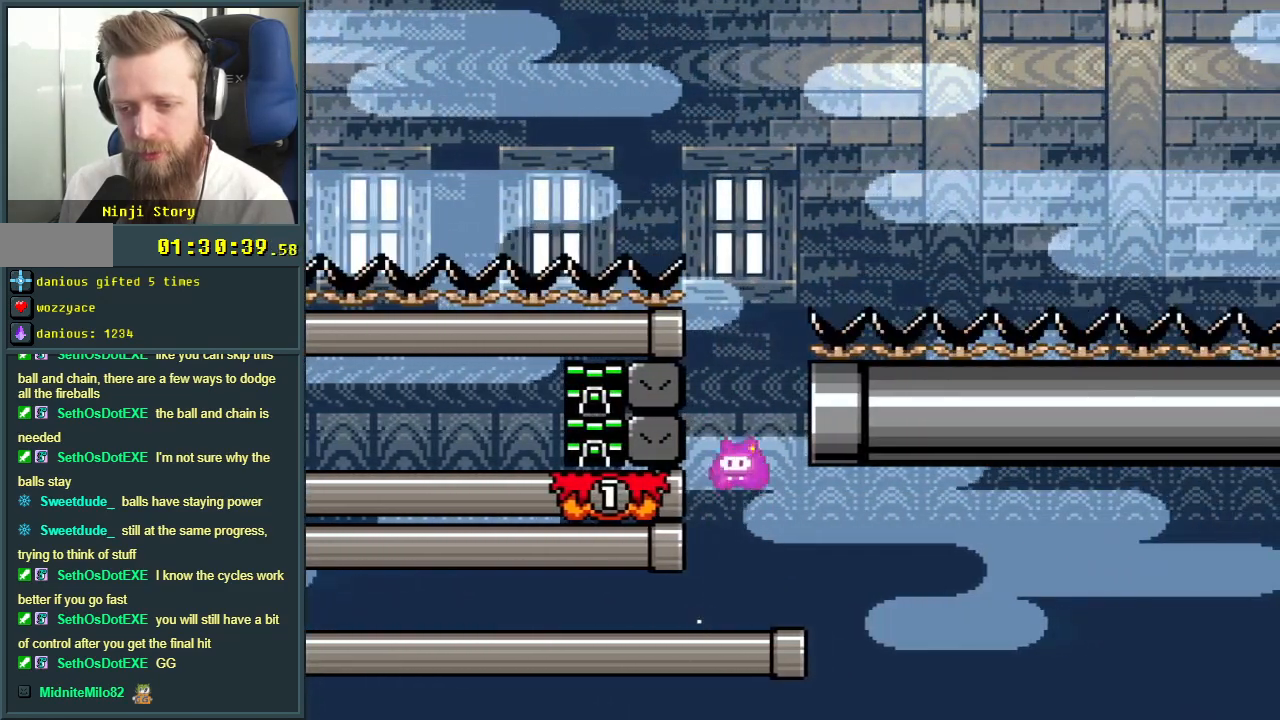
{"buttons": ["Y", "DPAD_RIGHT"], "events": [[133, "B", "up"], [267, "DPAD_RIGHT", "down"]]}
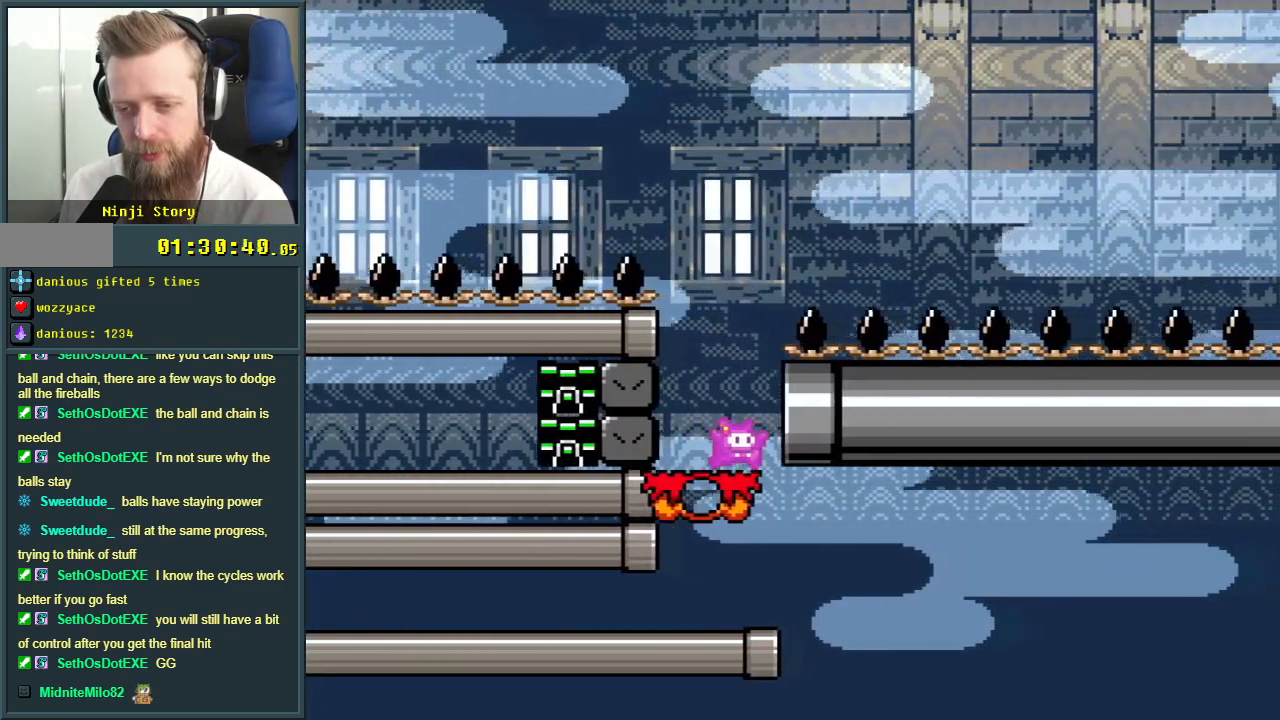
{"buttons": ["Y"], "events": [[400, "DPAD_RIGHT", "up"]]}
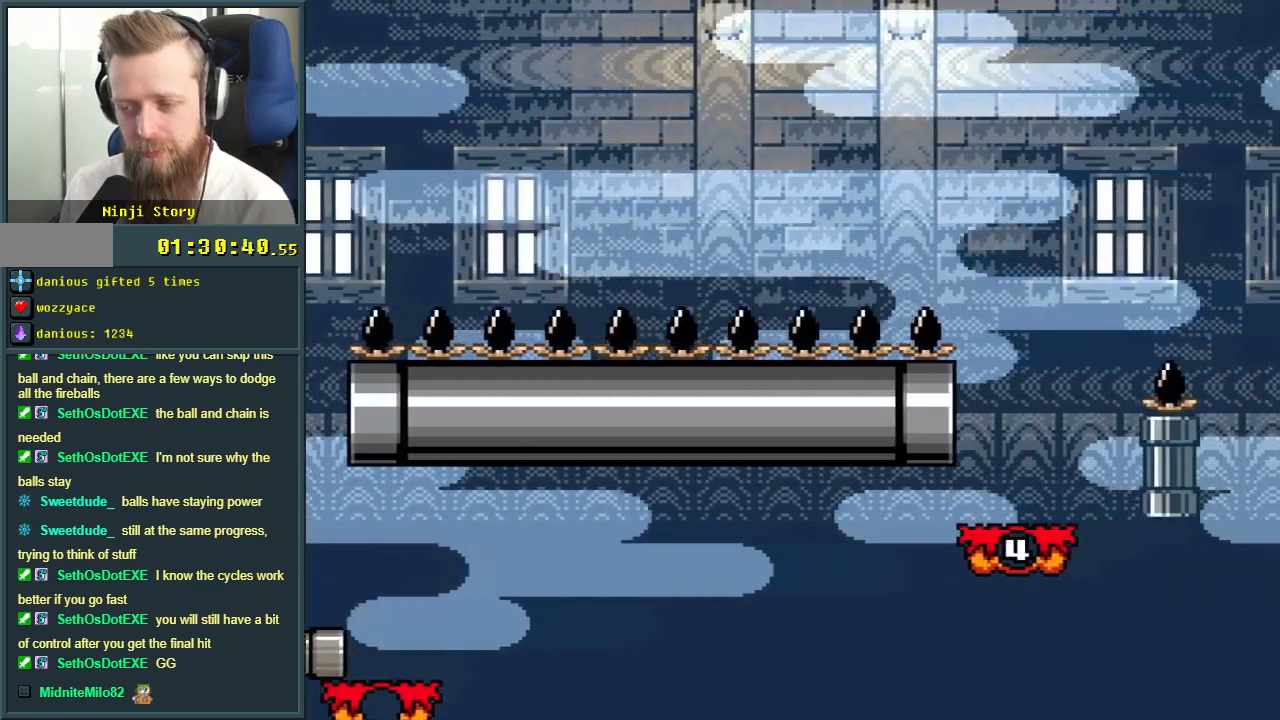
{"buttons": ["Y", "DPAD_RIGHT"], "events": [[183, "B", "down"], [200, "DPAD_RIGHT", "down"], [283, "DPAD_RIGHT", "up"], [383, "B", "up"], [467, "DPAD_RIGHT", "down"]]}
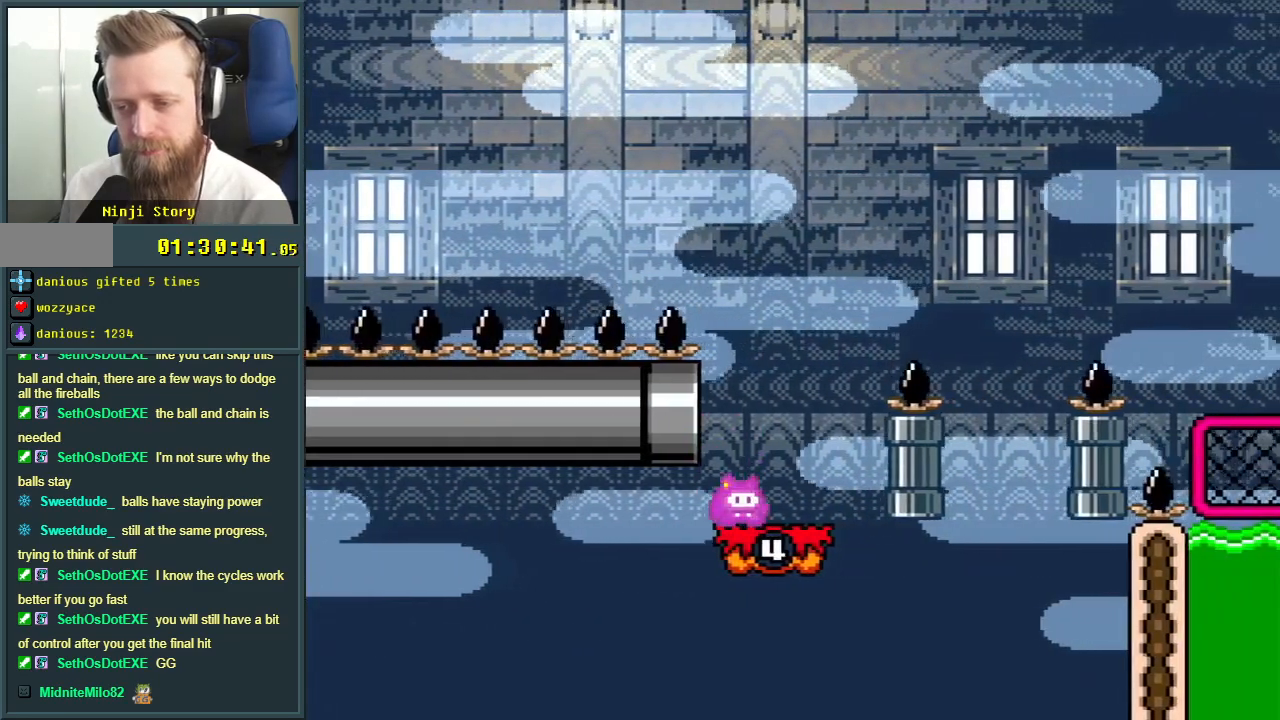
{"buttons": ["Y"], "events": [[33, "B", "down"], [400, "DPAD_RIGHT", "up"], [467, "B", "up"]]}
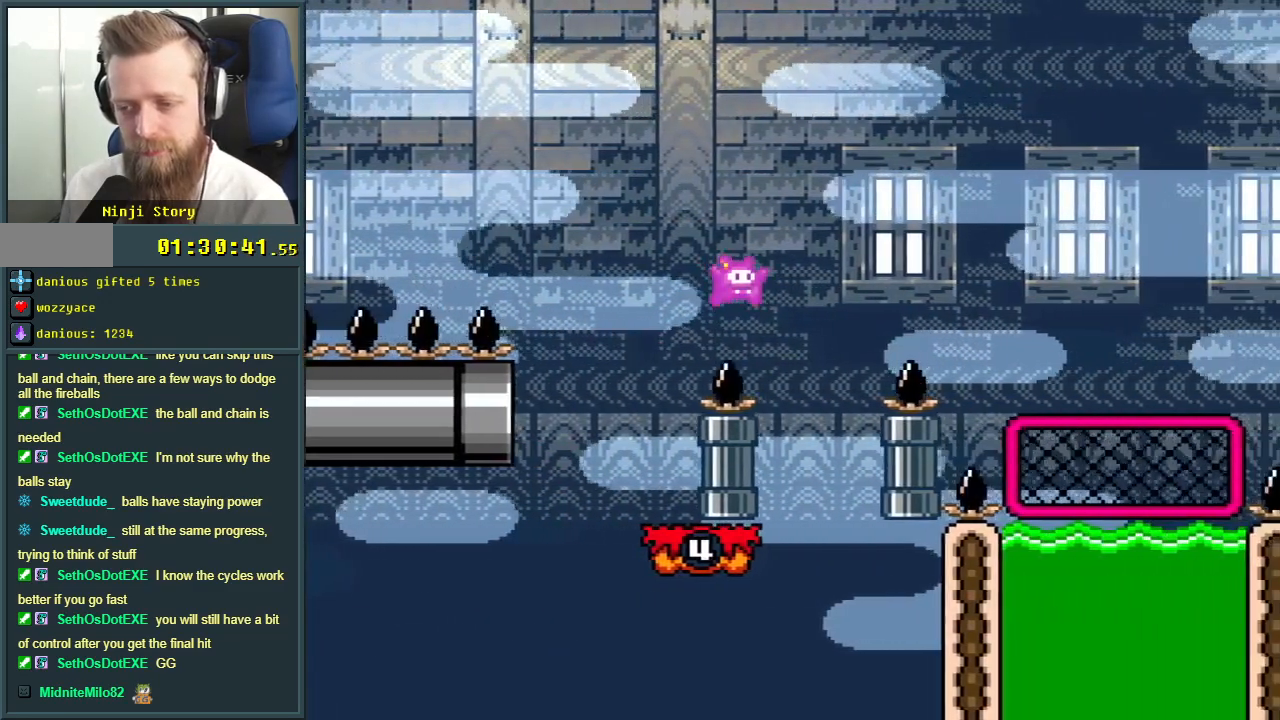
{"buttons": ["B", "Y", "DPAD_RIGHT"], "events": [[50, "DPAD_LEFT", "down"], [233, "DPAD_LEFT", "up"], [317, "DPAD_RIGHT", "down"], [333, "B", "down"]]}
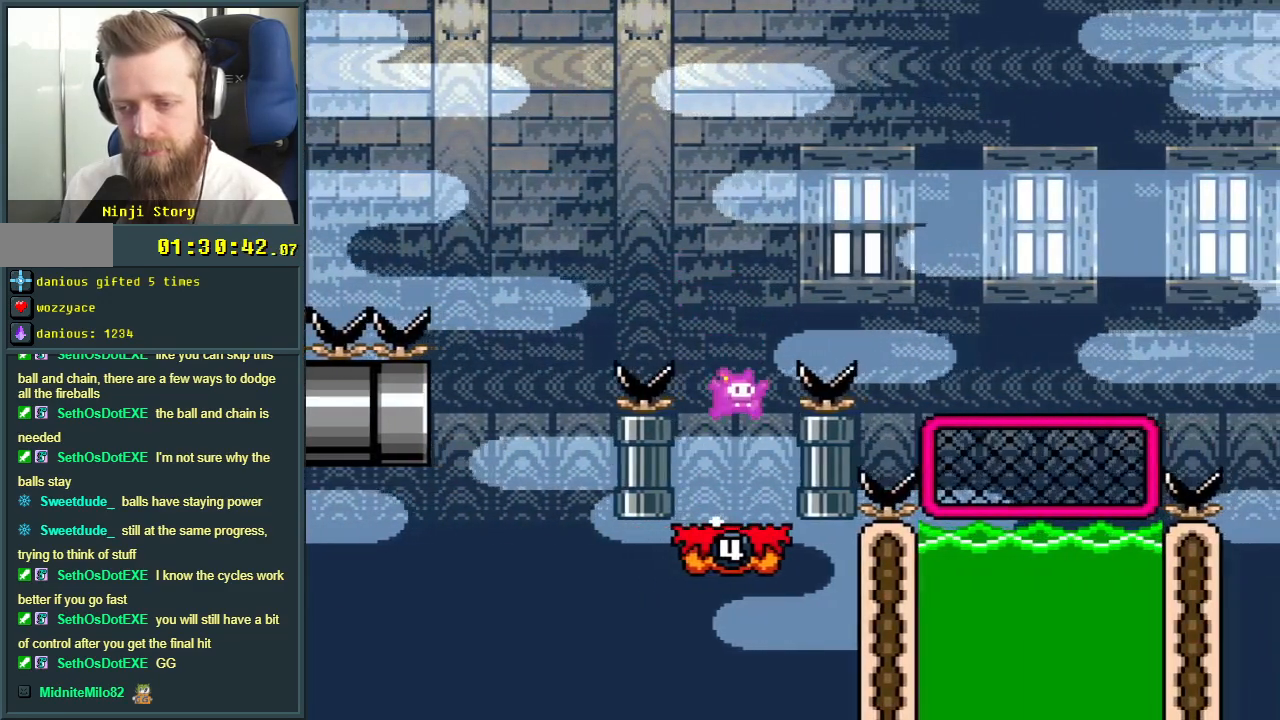
{"buttons": ["B", "Y", "DPAD_RIGHT"], "events": []}
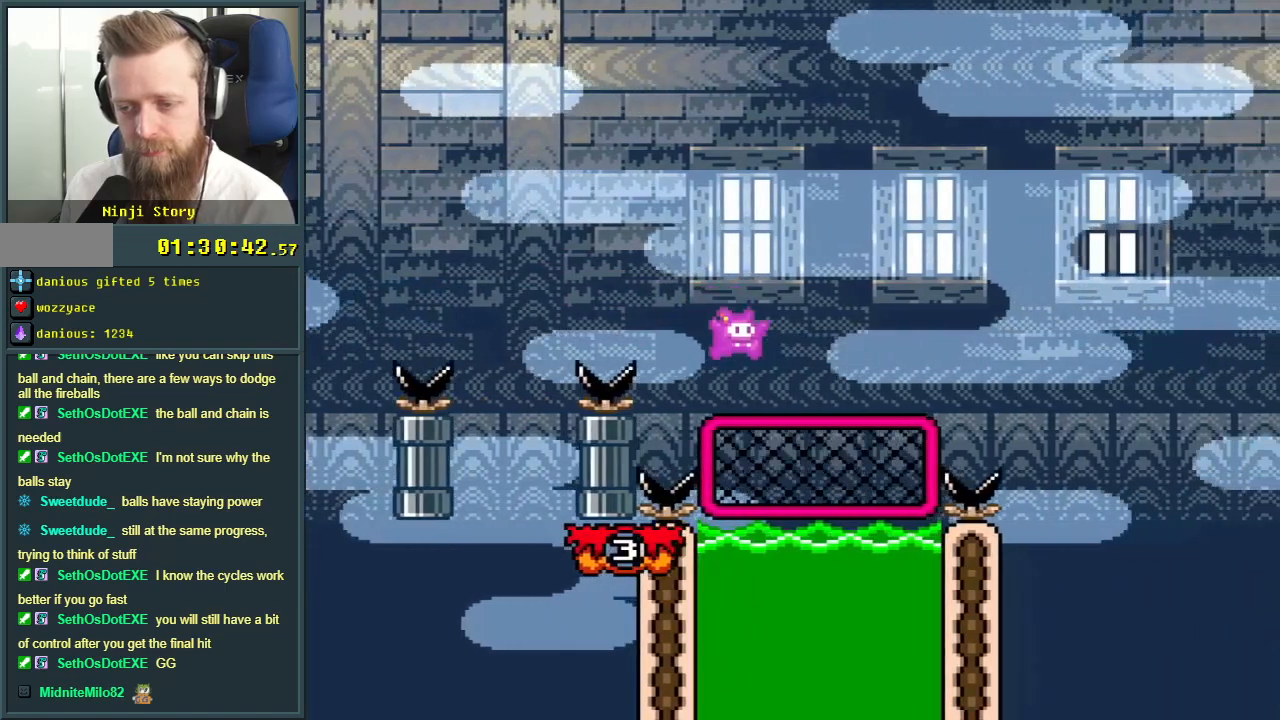
{"buttons": ["Y"], "events": [[33, "DPAD_UP", "down"], [117, "DPAD_RIGHT", "up"], [167, "B", "up"], [250, "DPAD_RIGHT", "down"], [317, "DPAD_RIGHT", "up"], [317, "DPAD_UP", "up"]]}
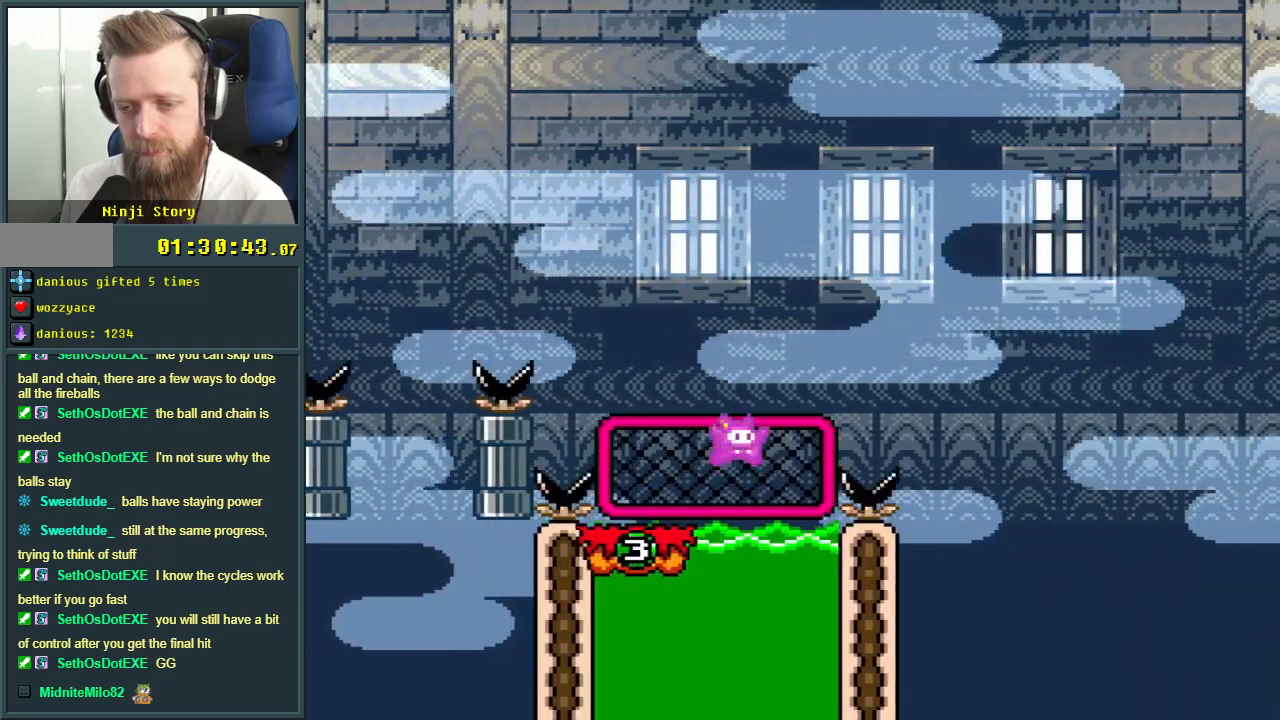
{"buttons": ["B", "Y"], "events": [[67, "DPAD_RIGHT", "down"], [150, "B", "down"], [500, "DPAD_RIGHT", "up"]]}
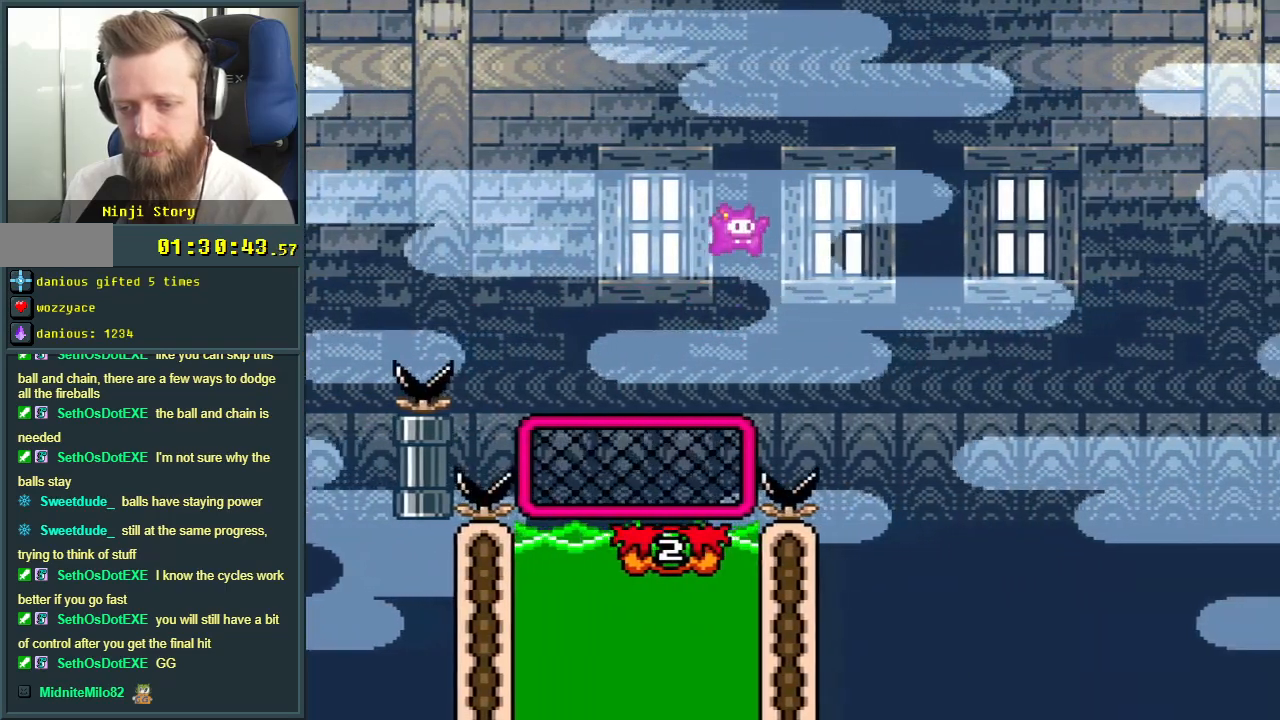
{"buttons": ["B", "Y"], "events": [[283, "DPAD_LEFT", "down"], [433, "DPAD_LEFT", "up"]]}
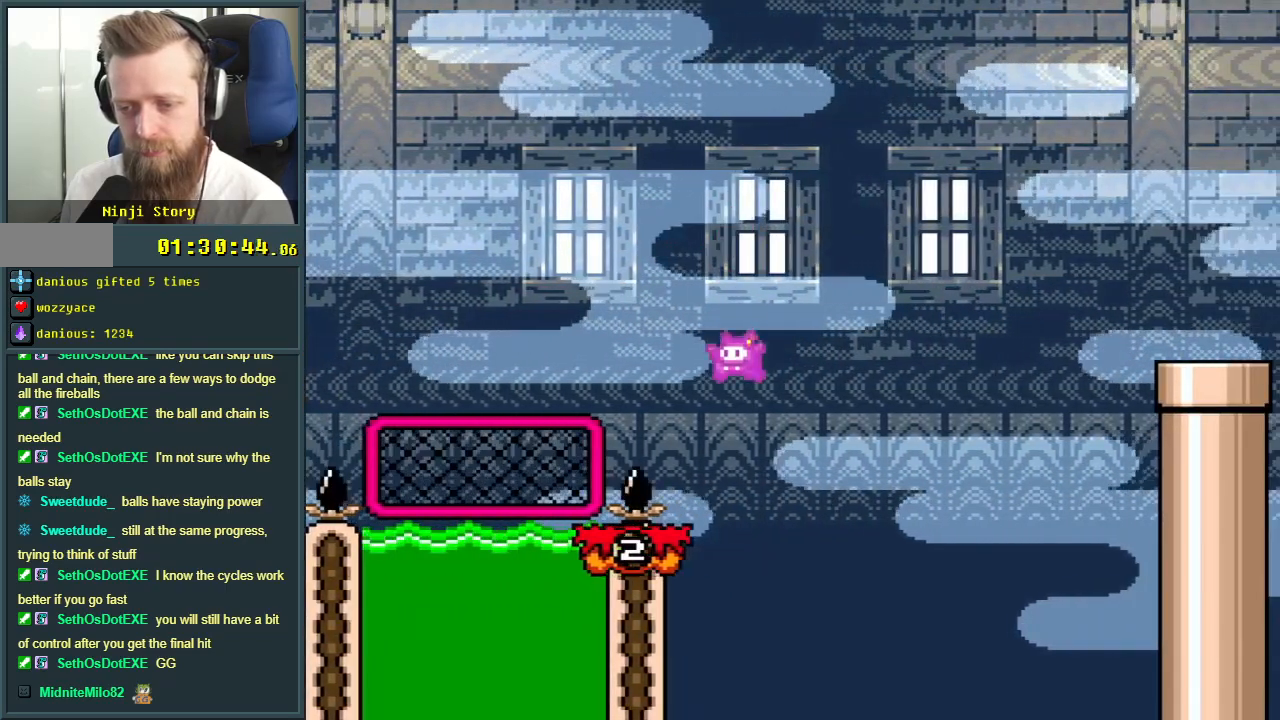
{"buttons": ["Y"], "events": [[267, "DPAD_LEFT", "down"], [300, "B", "up"], [467, "DPAD_LEFT", "up"]]}
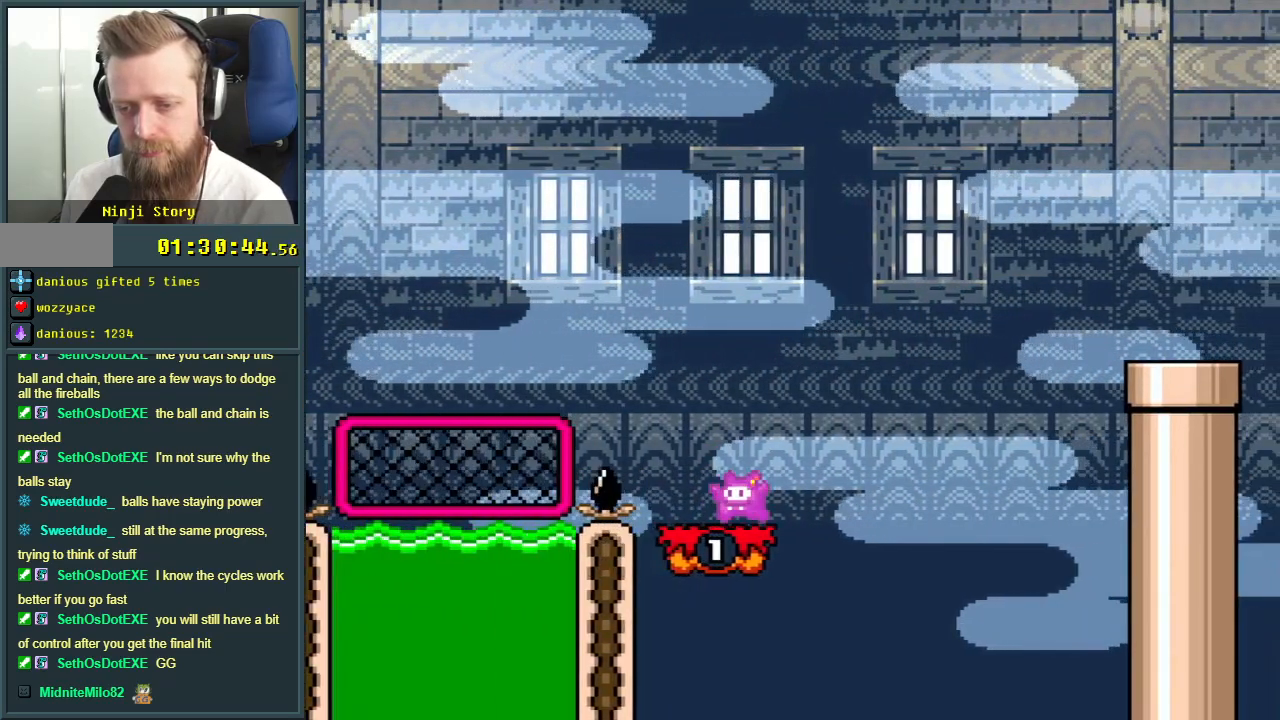
{"buttons": ["B", "Y", "DPAD_RIGHT"], "events": [[100, "DPAD_RIGHT", "down"], [400, "B", "down"]]}
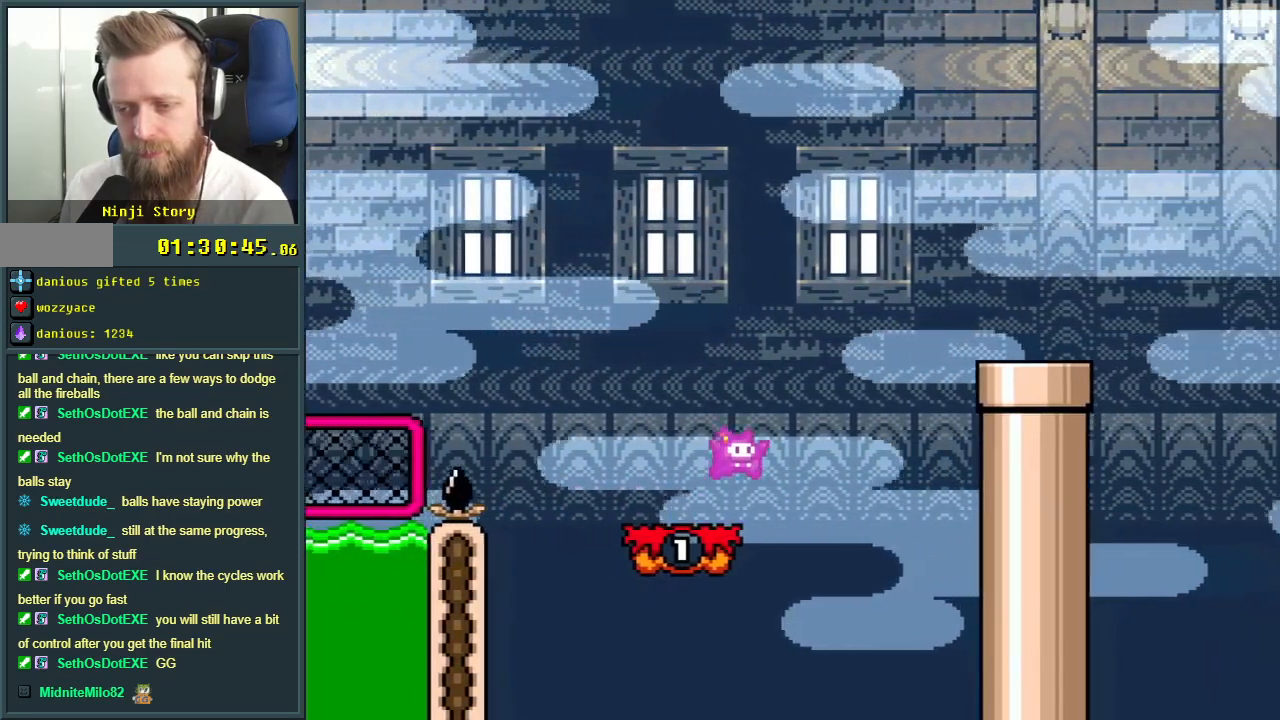
{"buttons": ["B", "Y"], "events": [[350, "DPAD_RIGHT", "up"]]}
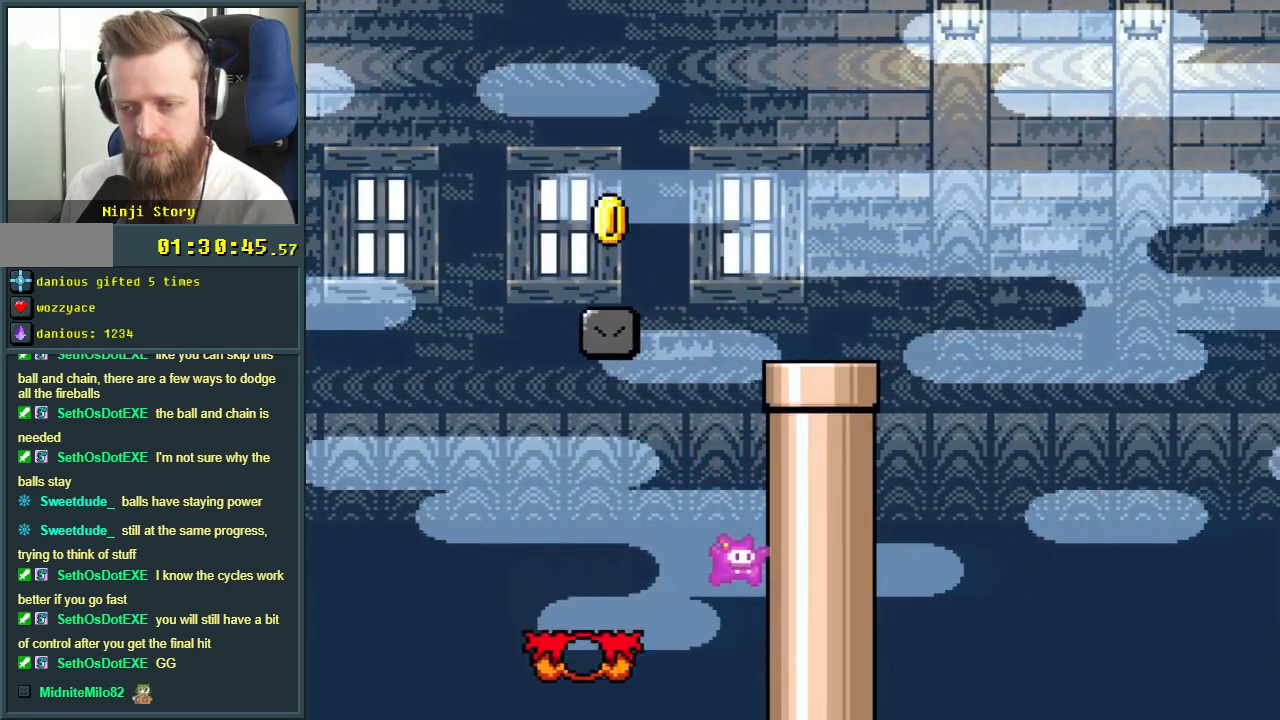
{"buttons": ["Y"], "events": [[333, "B", "up"]]}
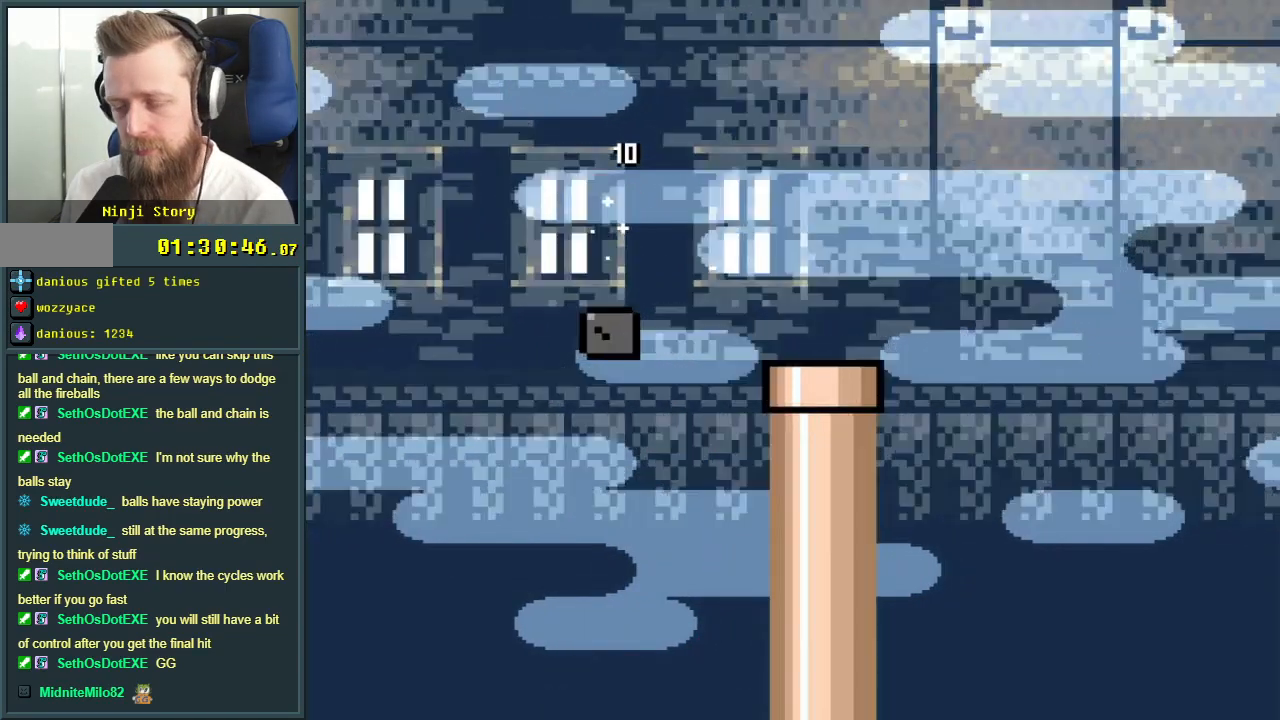
{"buttons": [], "events": [[133, "Y", "up"]]}
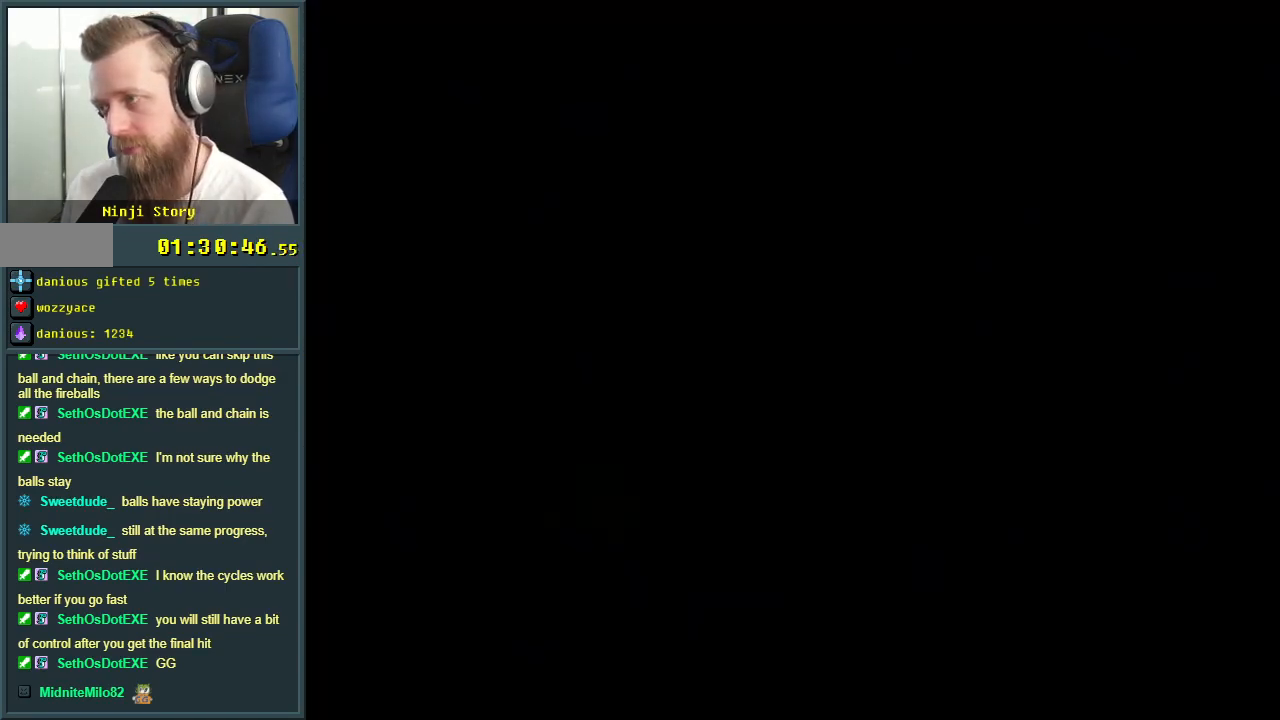
{"buttons": [], "events": []}
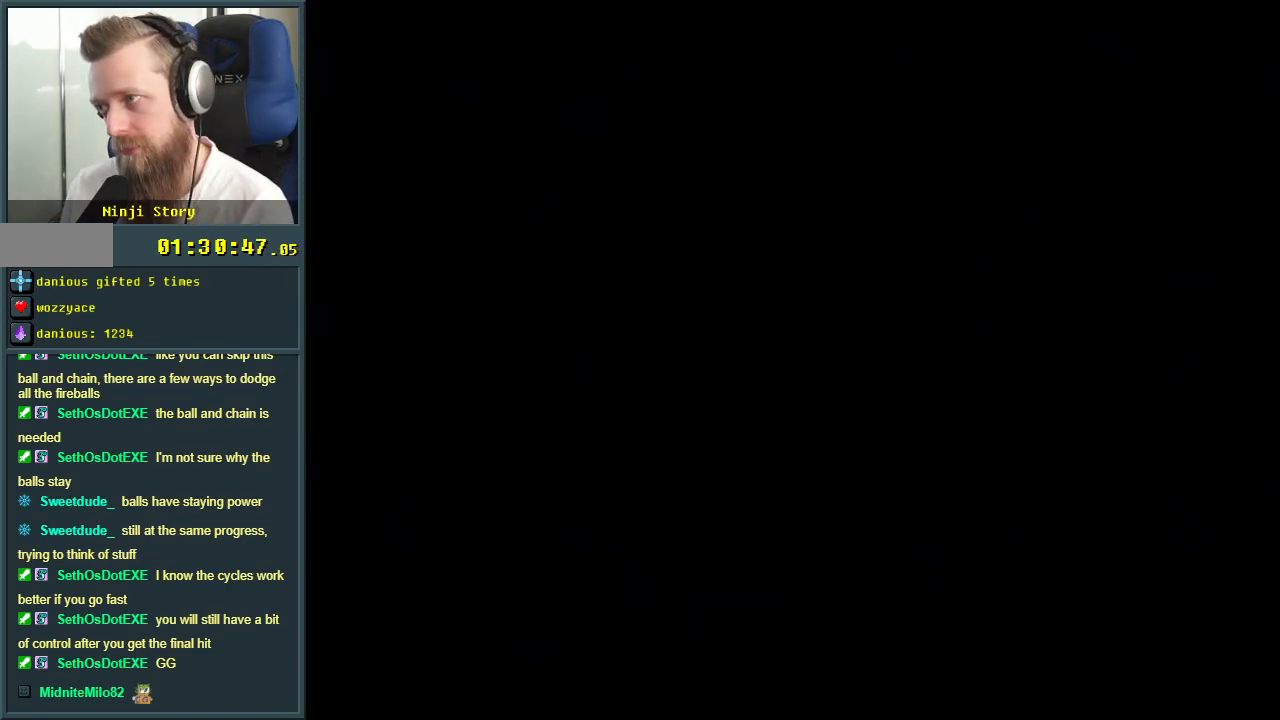
{"buttons": [], "events": []}
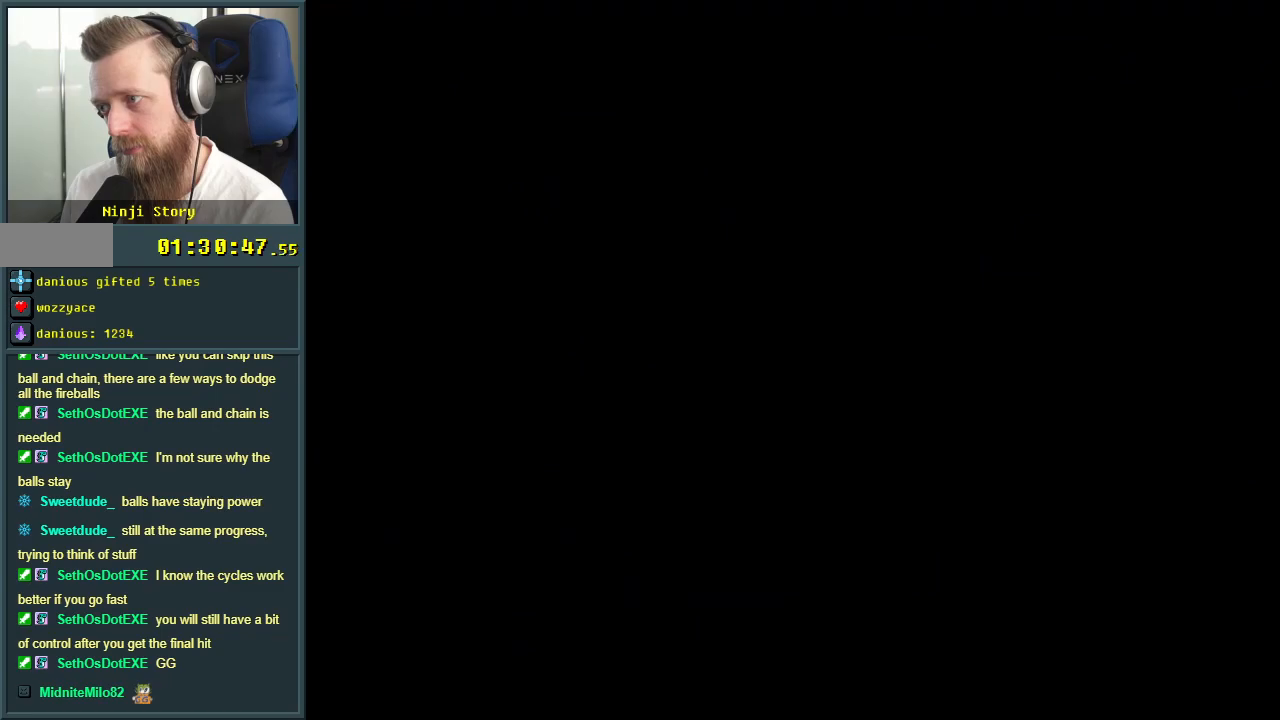
{"buttons": [], "events": []}
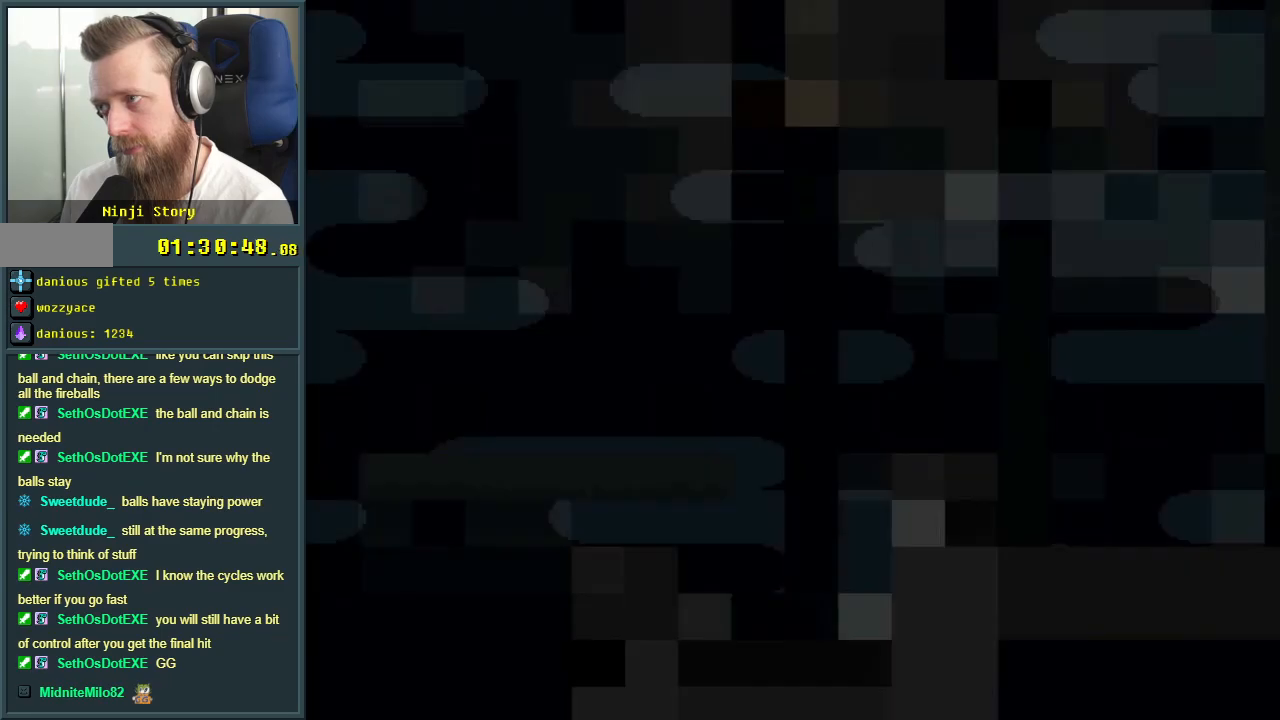
{"buttons": ["Y"], "events": [[267, "Y", "down"]]}
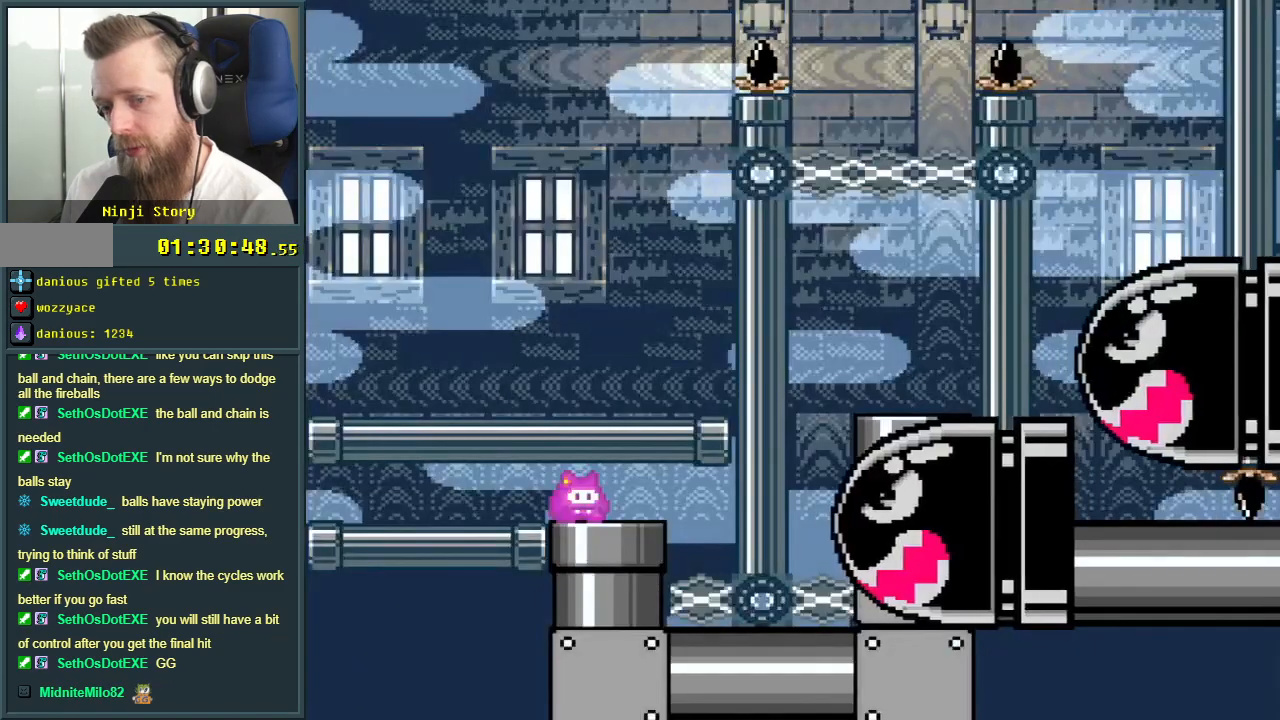
{"buttons": ["B", "Y", "DPAD_DOWN", "DPAD_LEFT"], "events": [[67, "DPAD_RIGHT", "down"], [283, "B", "down"], [367, "DPAD_RIGHT", "up"], [400, "DPAD_LEFT", "down"], [450, "DPAD_DOWN", "down"]]}